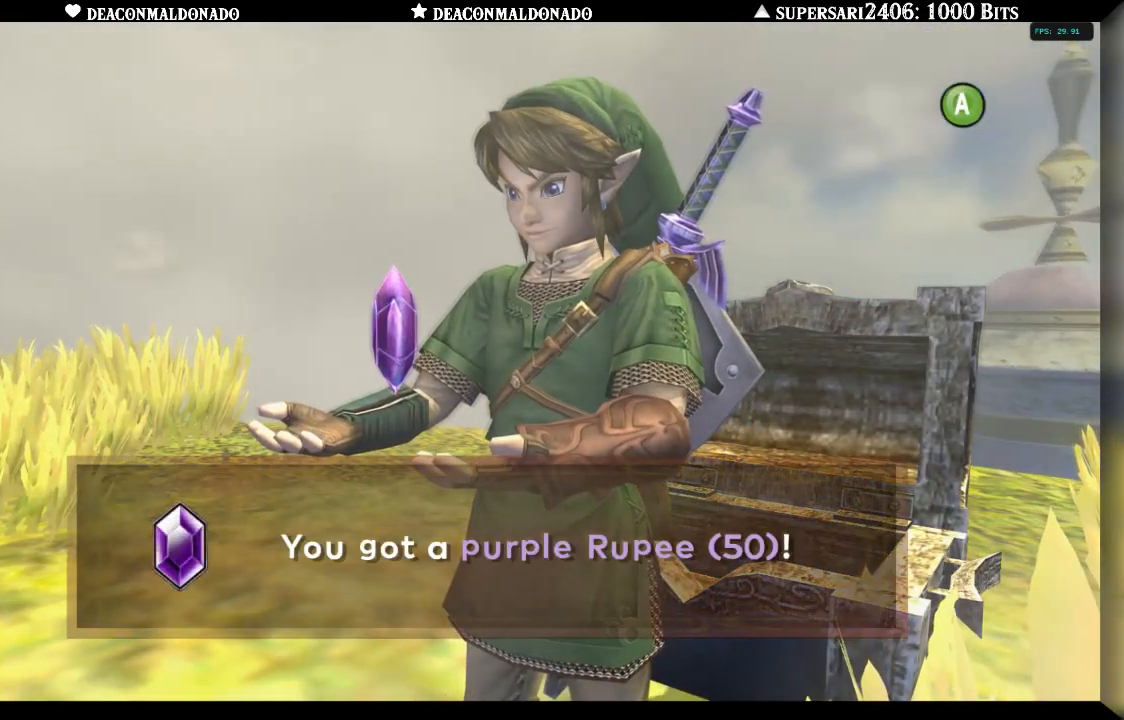
Gameplay with a controller (Nintendo layout); each line is a JSON object with the inputs held at the frame after it (dt_ms = milliseconds from this image to that frame). "events" lists button and stick changes between this image and that frame as [ms after this image, input, new state], when the widget could be followed in between. Not read: DPAD_UP L3 R1 R3.
{"dt_ms": 500, "buttons": ["A"], "left_stick": "center", "right_stick": "center", "events": [[67, "A", "up"], [133, "A", "down"], [217, "A", "up"], [267, "A", "down"], [367, "A", "up"], [433, "A", "down"]]}
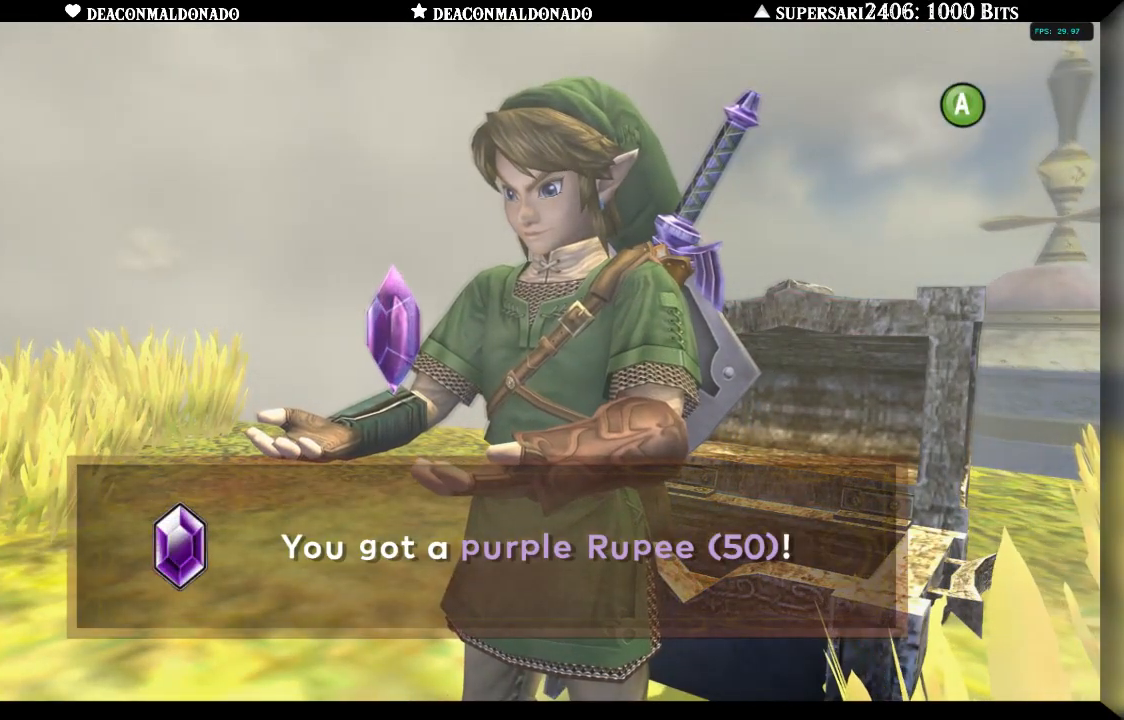
{"dt_ms": 500, "buttons": [], "left_stick": "center", "right_stick": "center", "events": [[33, "A", "up"], [67, "A", "down"], [167, "A", "up"], [200, "A", "down"], [300, "A", "up"], [383, "A", "down"], [433, "A", "up"]]}
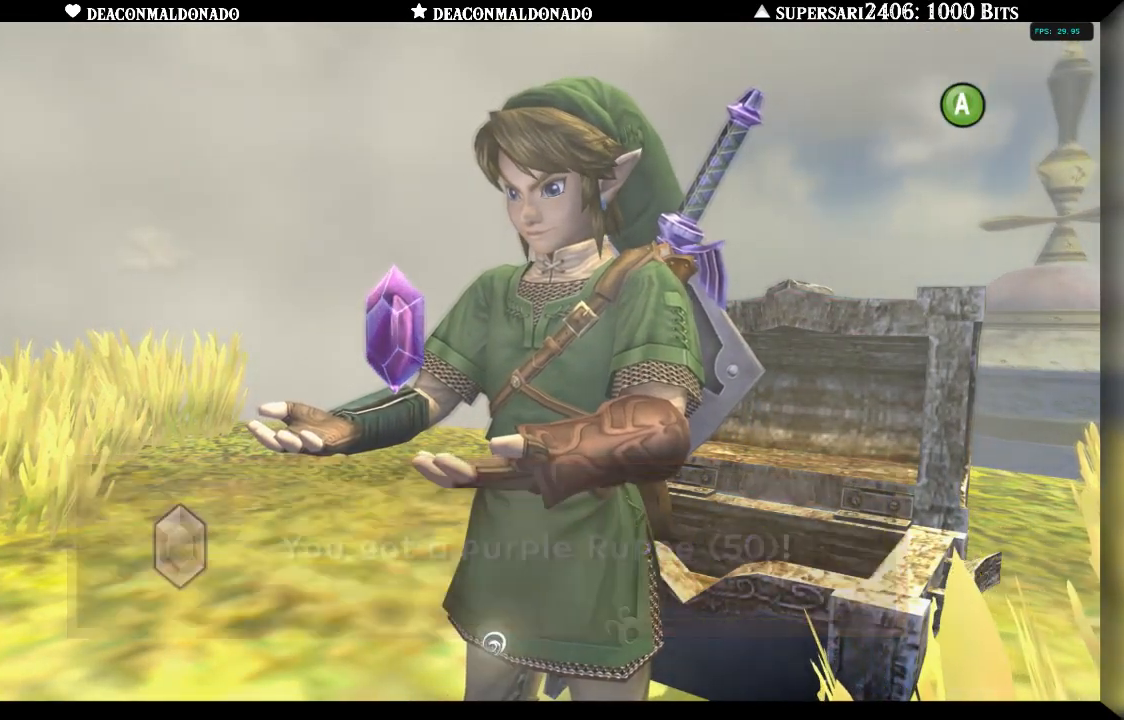
{"dt_ms": 1000, "buttons": ["A"], "left_stick": "center", "right_stick": "center", "events": [[167, "left_stick", "down-left"], [317, "left_stick", "center"], [783, "A", "down"], [900, "A", "up"], [950, "A", "down"]]}
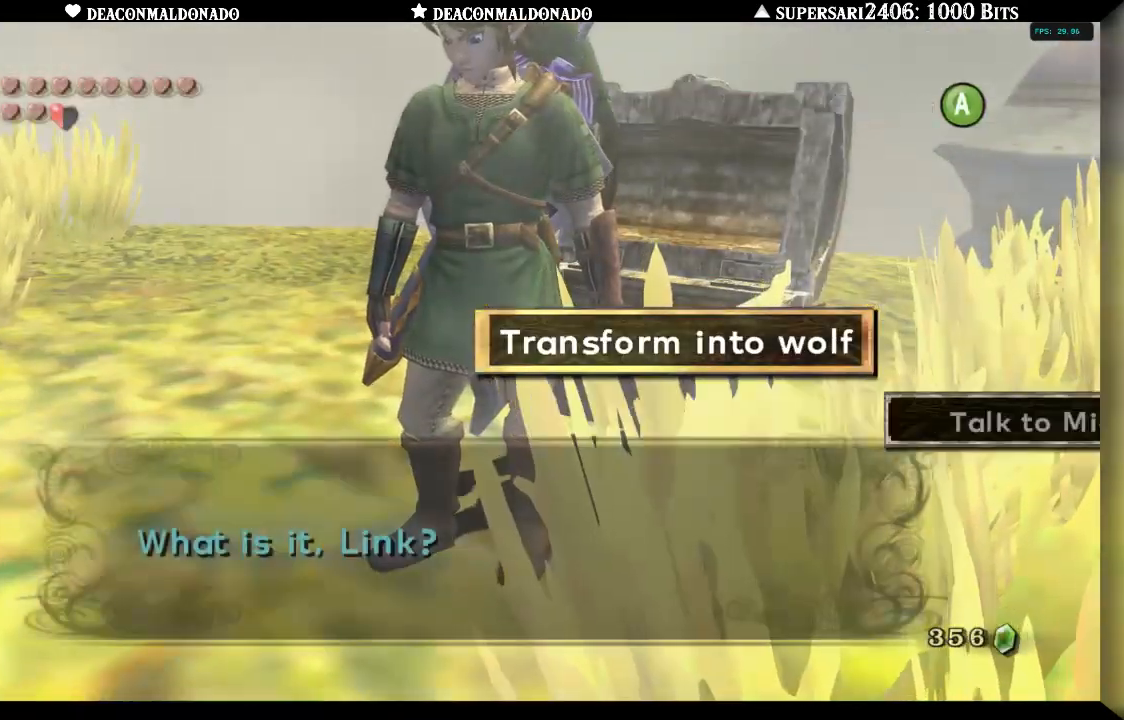
{"dt_ms": 500, "buttons": [], "left_stick": "center", "right_stick": "center", "events": [[33, "A", "up"], [117, "A", "down"], [200, "A", "up"], [267, "A", "down"], [350, "A", "up"]]}
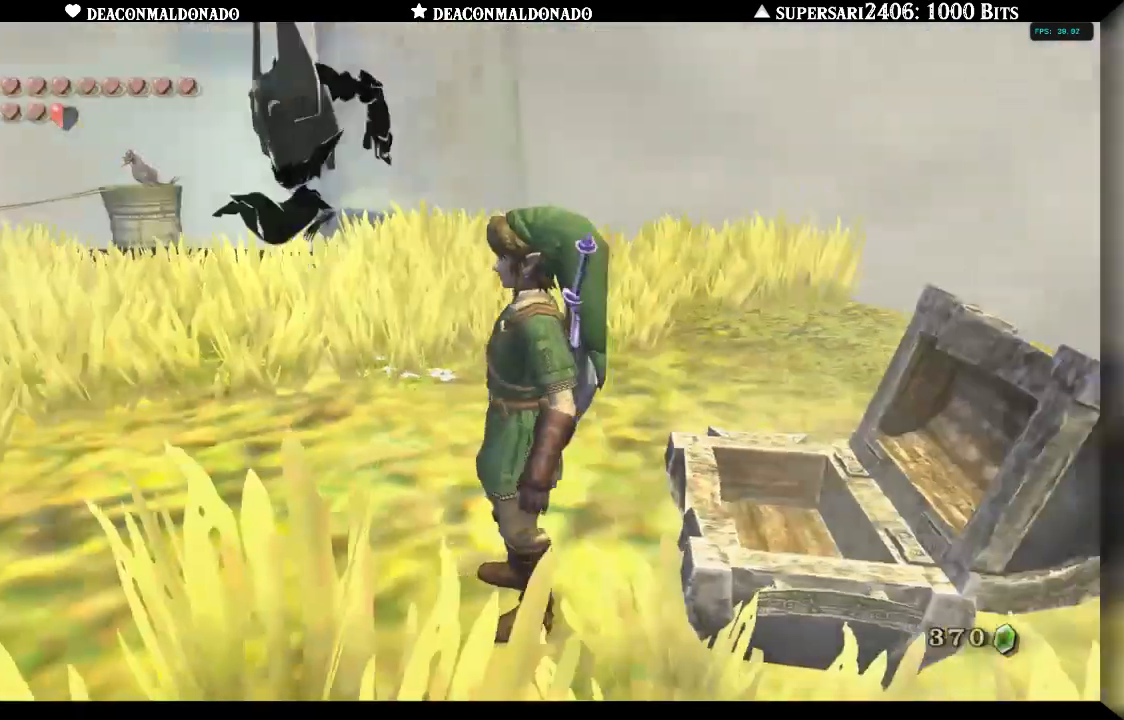
{"dt_ms": 500, "buttons": [], "left_stick": "center", "right_stick": "center", "events": []}
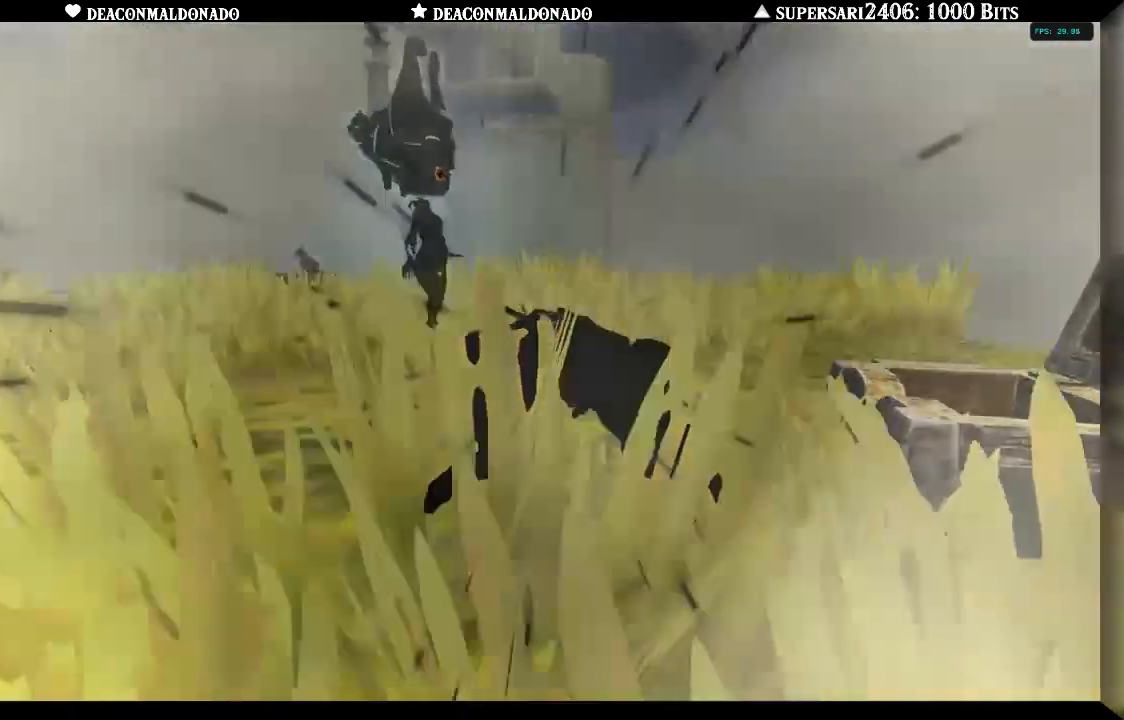
{"dt_ms": 500, "buttons": ["X"], "left_stick": "center", "right_stick": "center", "events": [[400, "X", "down"]]}